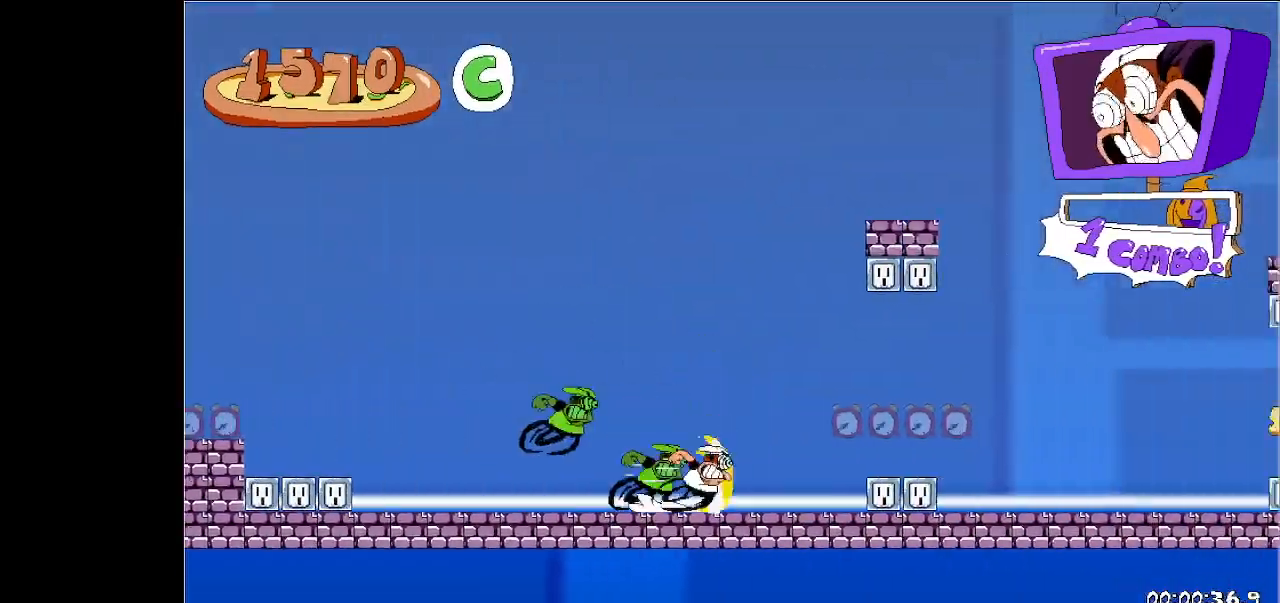
Gameplay with keyboard; each line is a JSON object with the keys held at the frame after it. "events" lists presses ("down") and releases ("up") of "dash", "down", "jump", "left", "right", "run", "taunt" and "up" between this image and that frame as [ms after this image, input, new state], when the widget could be followed in between. No other keys are recorded. Mouse input is not recorded. Key names are as the overlay labels them; some are game actions (e.g. jump) rather than physical keys.
{"keys": ["right", "run"], "events": [[67, "jump", "down"], [200, "jump", "up"]]}
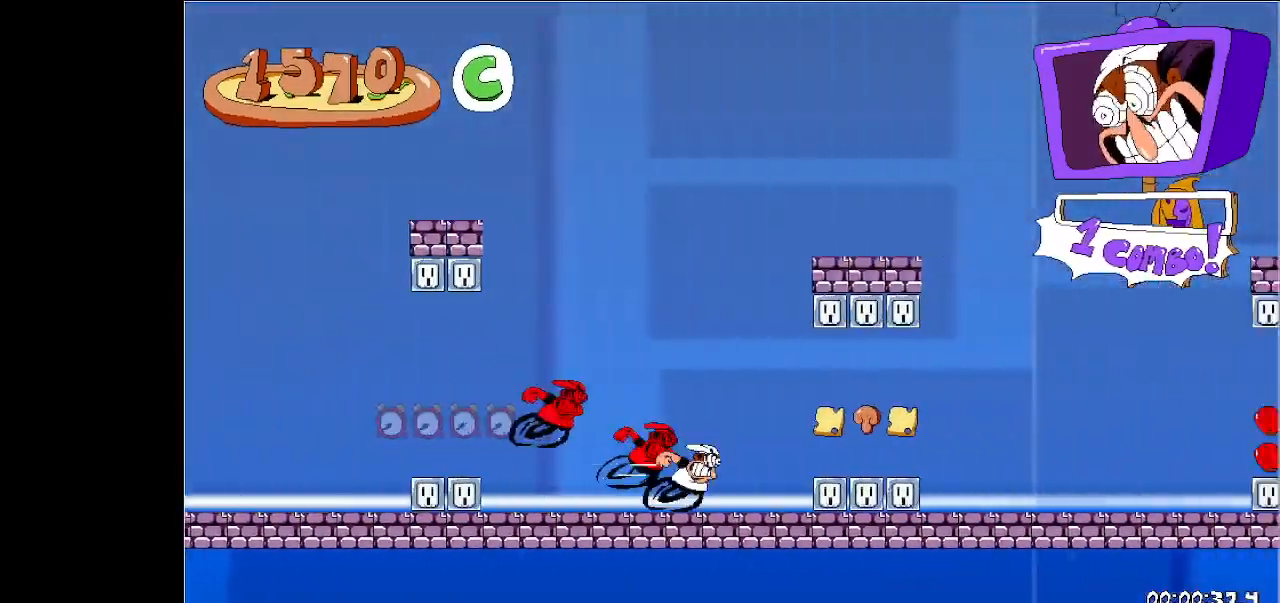
{"keys": ["right", "run"], "events": [[67, "jump", "down"], [167, "jump", "up"]]}
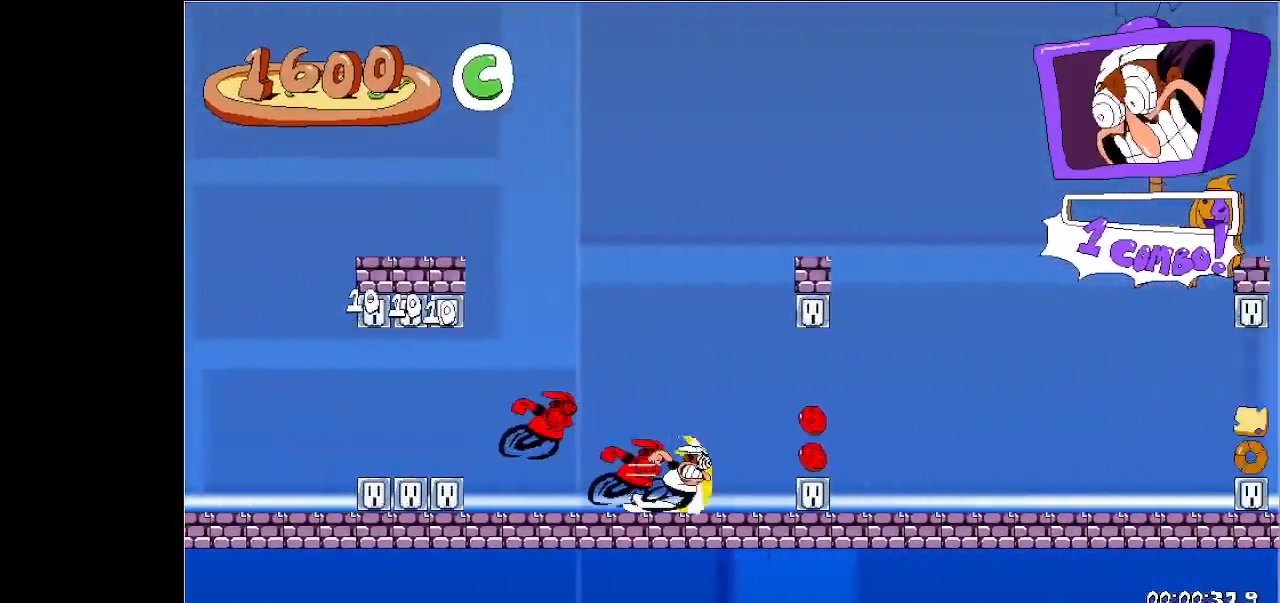
{"keys": ["jump", "right", "run"], "events": [[33, "jump", "down"], [133, "jump", "up"], [500, "jump", "down"]]}
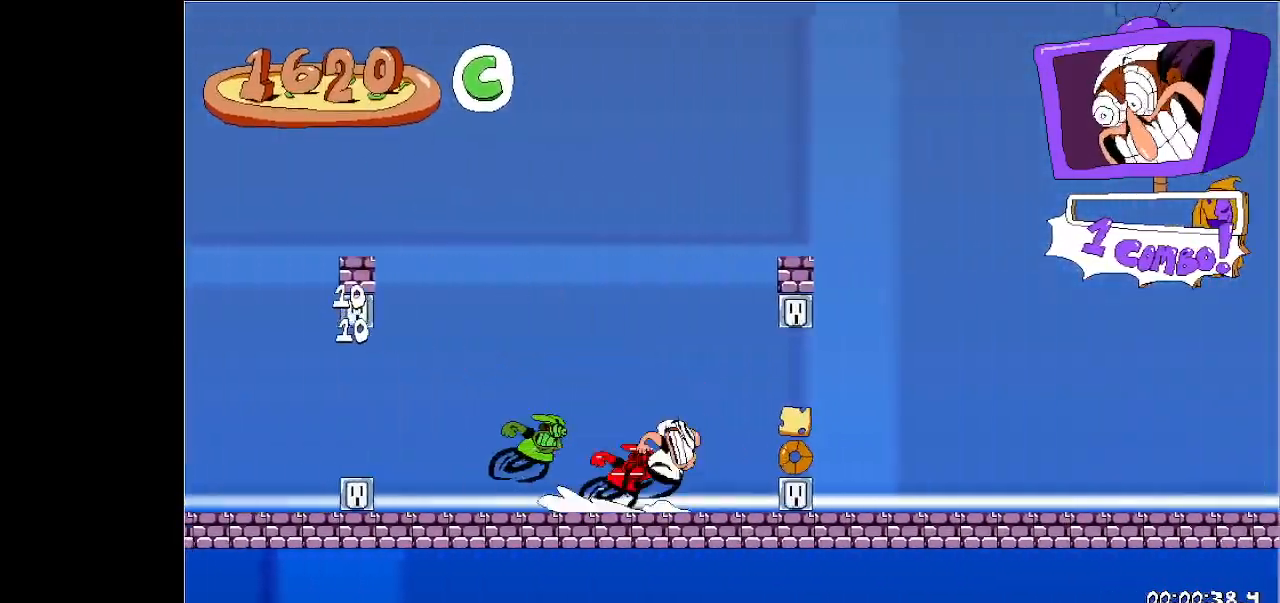
{"keys": ["right", "run"], "events": [[167, "jump", "up"]]}
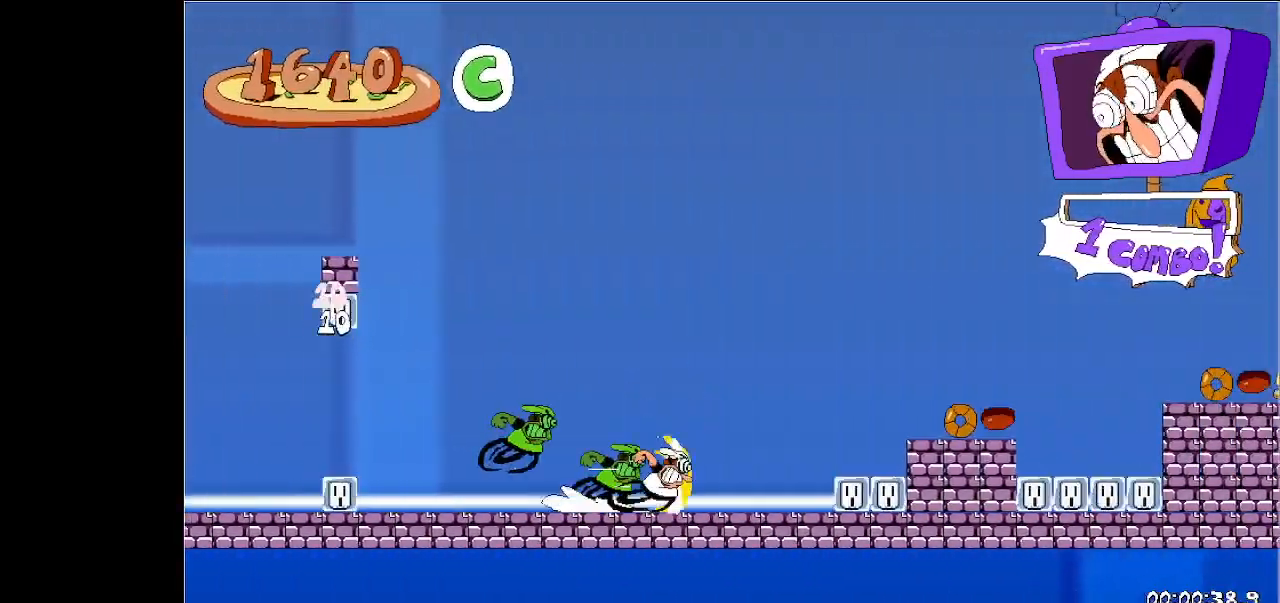
{"keys": ["right", "run"], "events": [[67, "jump", "down"], [167, "jump", "up"], [400, "jump", "down"], [500, "jump", "up"]]}
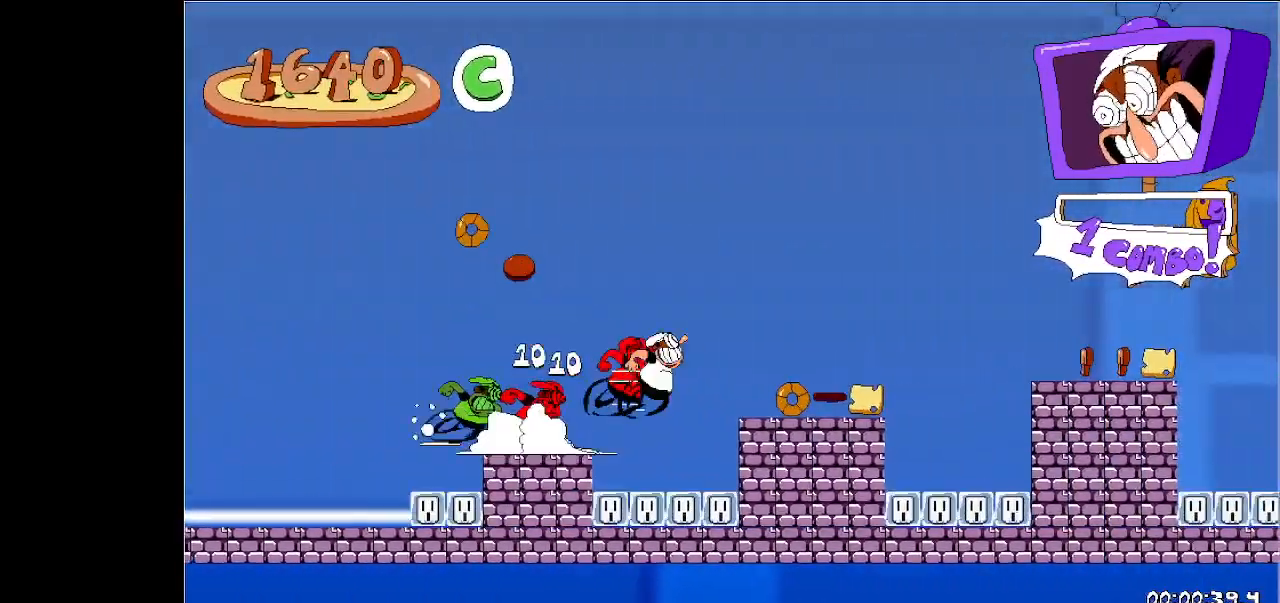
{"keys": ["right", "run"], "events": [[267, "jump", "down"], [367, "jump", "up"]]}
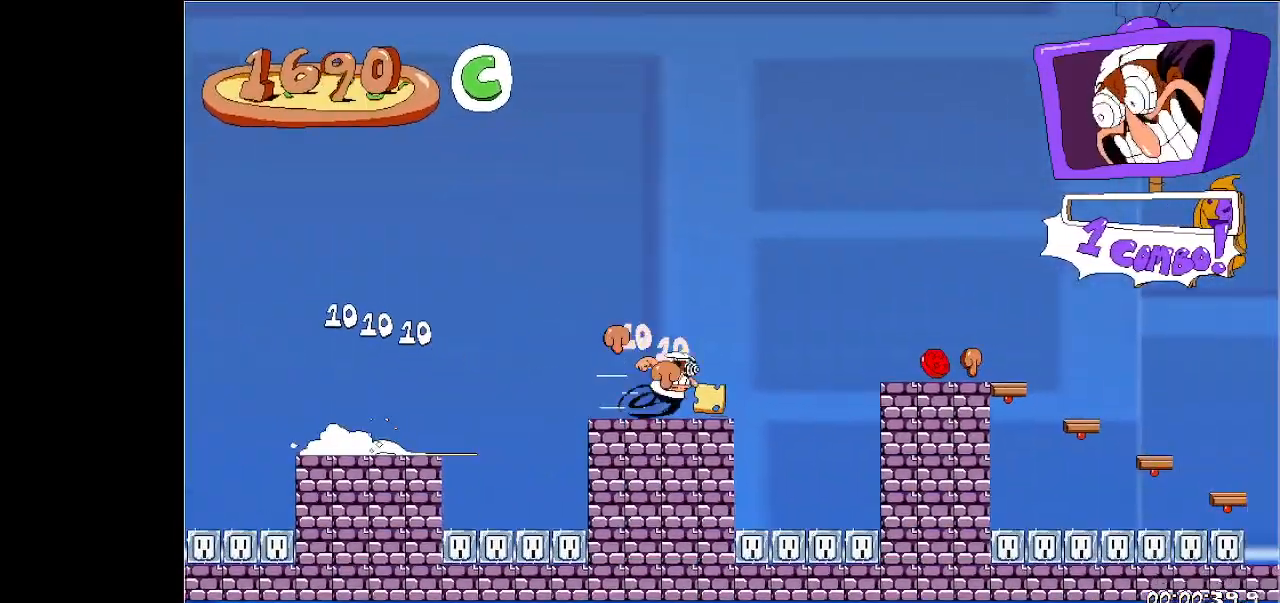
{"keys": ["right", "run"], "events": [[100, "jump", "down"], [167, "jump", "up"]]}
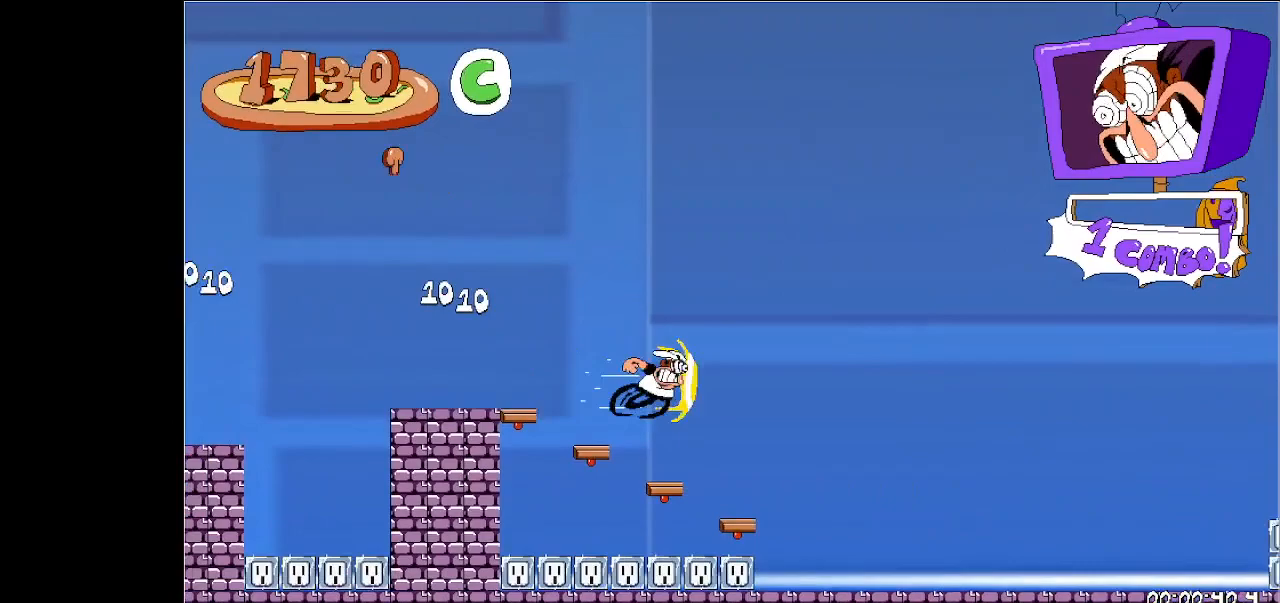
{"keys": ["jump", "right", "run"], "events": [[33, "down", "down"], [133, "down", "up"], [500, "jump", "down"]]}
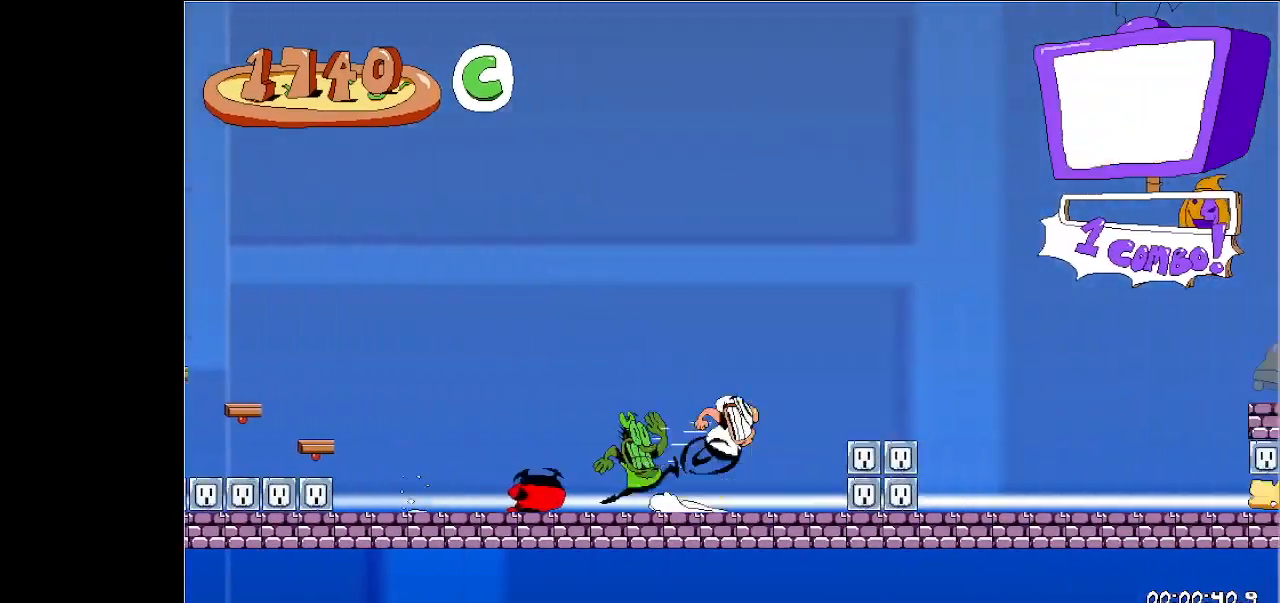
{"keys": ["right", "run"], "events": [[500, "jump", "up"]]}
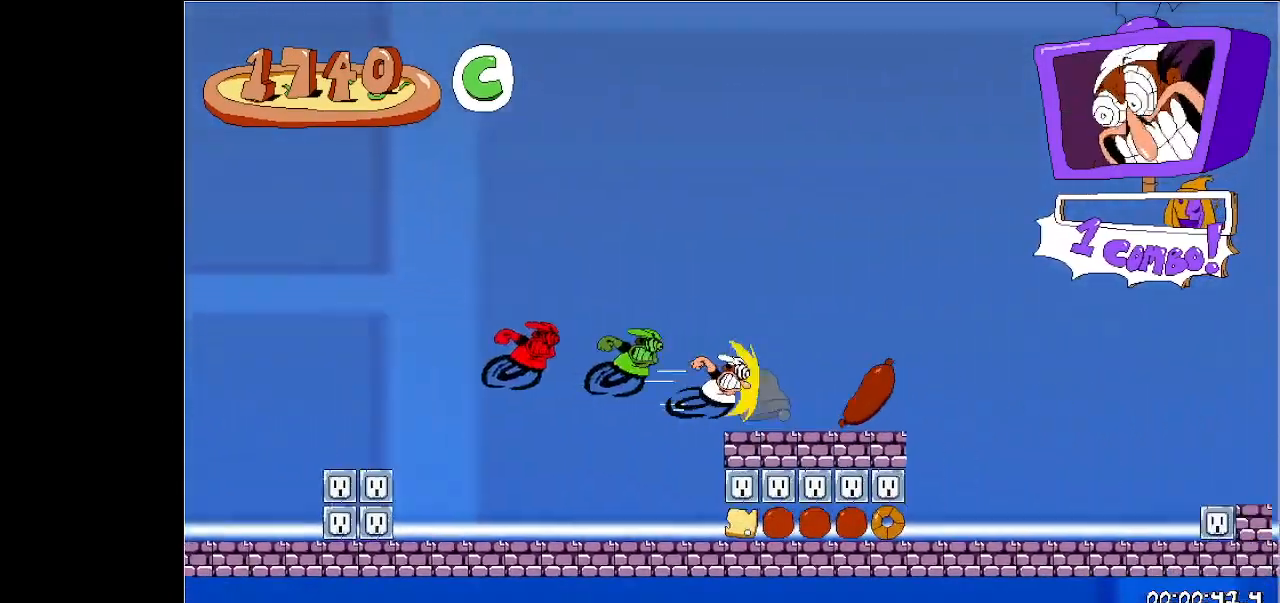
{"keys": ["down", "right", "run"], "events": [[267, "jump", "down"], [333, "jump", "up"], [433, "down", "down"]]}
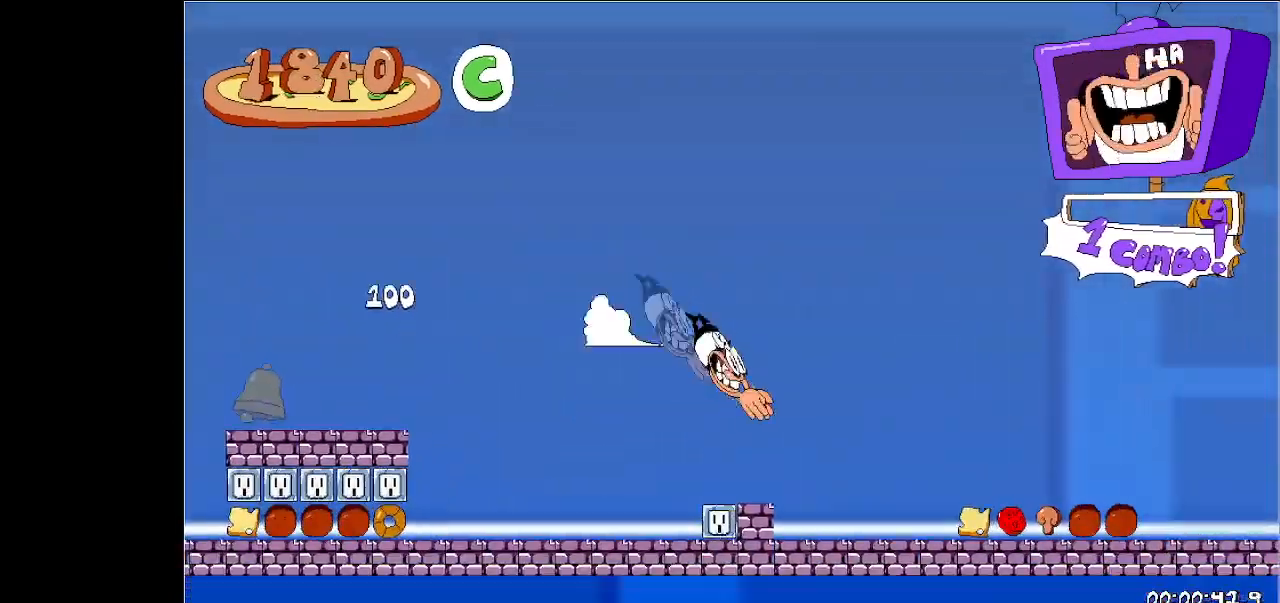
{"keys": ["right", "run"], "events": [[33, "down", "up"]]}
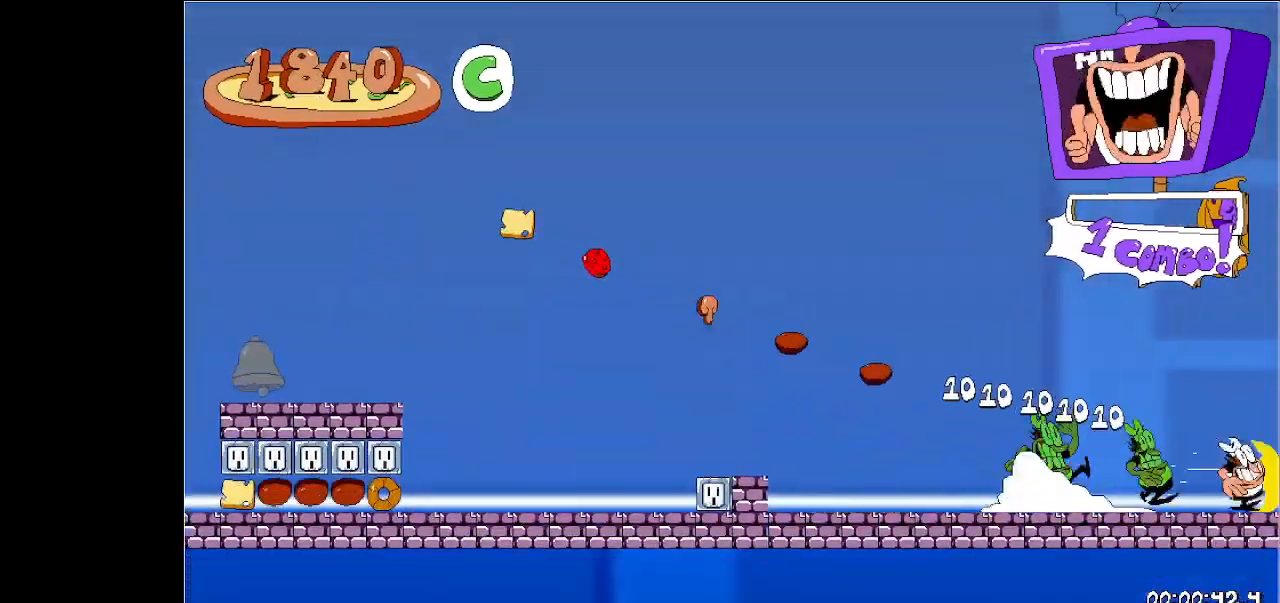
{"keys": ["jump", "right", "run"], "events": [[500, "jump", "down"]]}
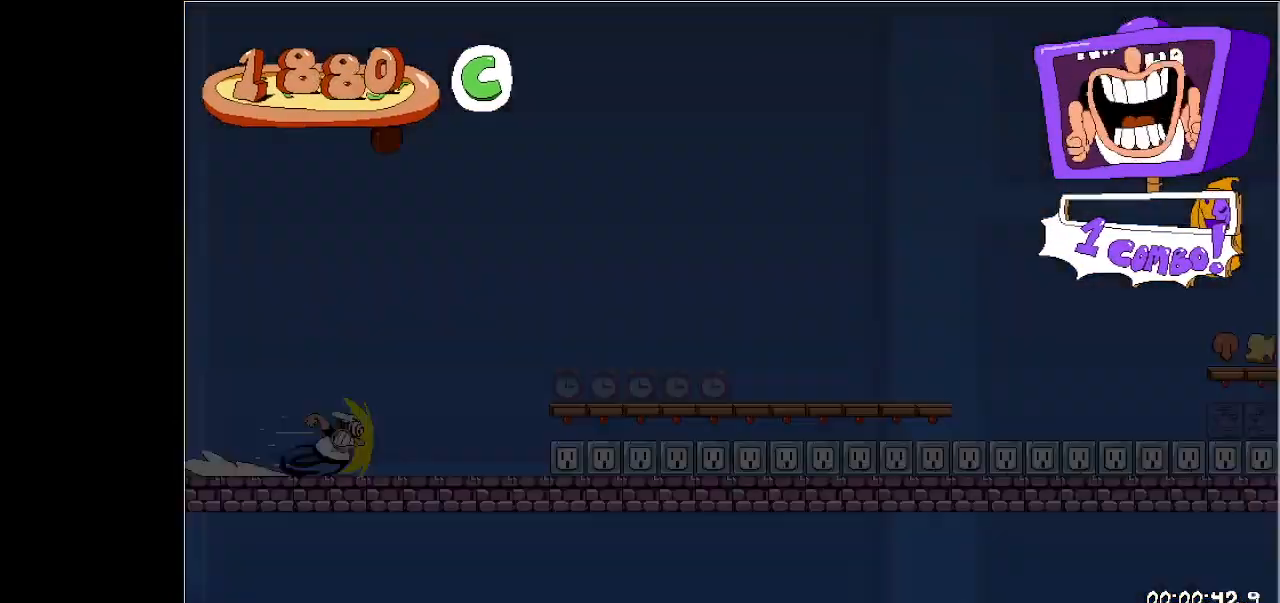
{"keys": ["right", "run"], "events": [[333, "jump", "up"]]}
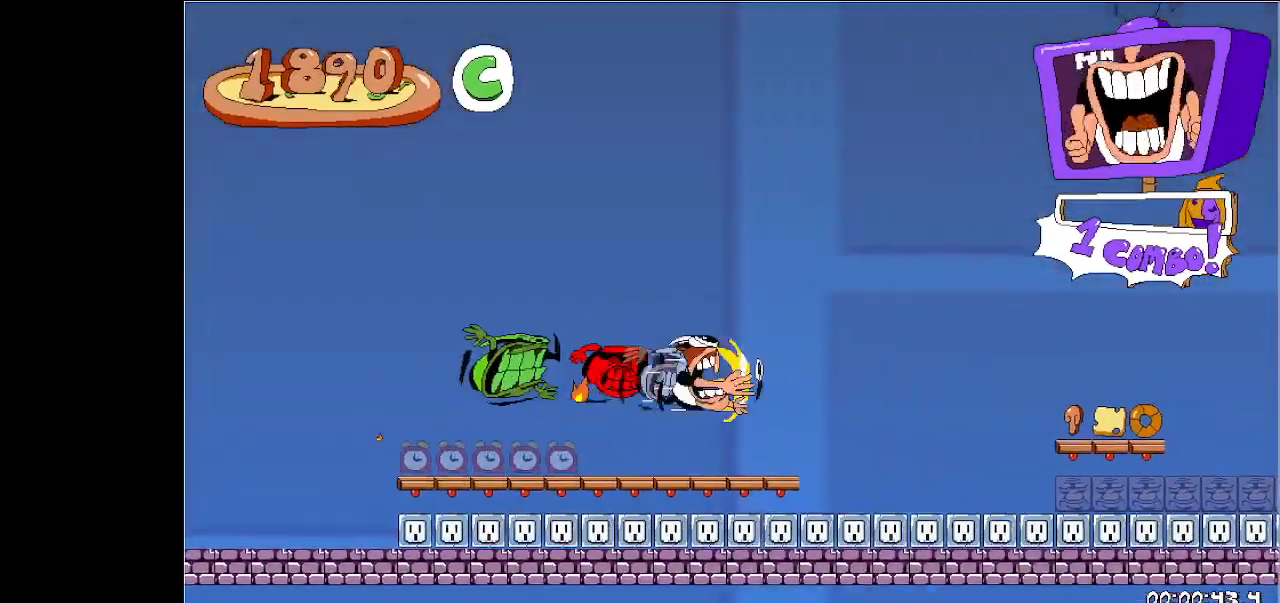
{"keys": [], "events": [[67, "jump", "down"], [267, "dash", "down"], [267, "left", "down"], [300, "jump", "up"], [300, "right", "up"], [367, "dash", "up"], [367, "left", "up"], [400, "run", "up"]]}
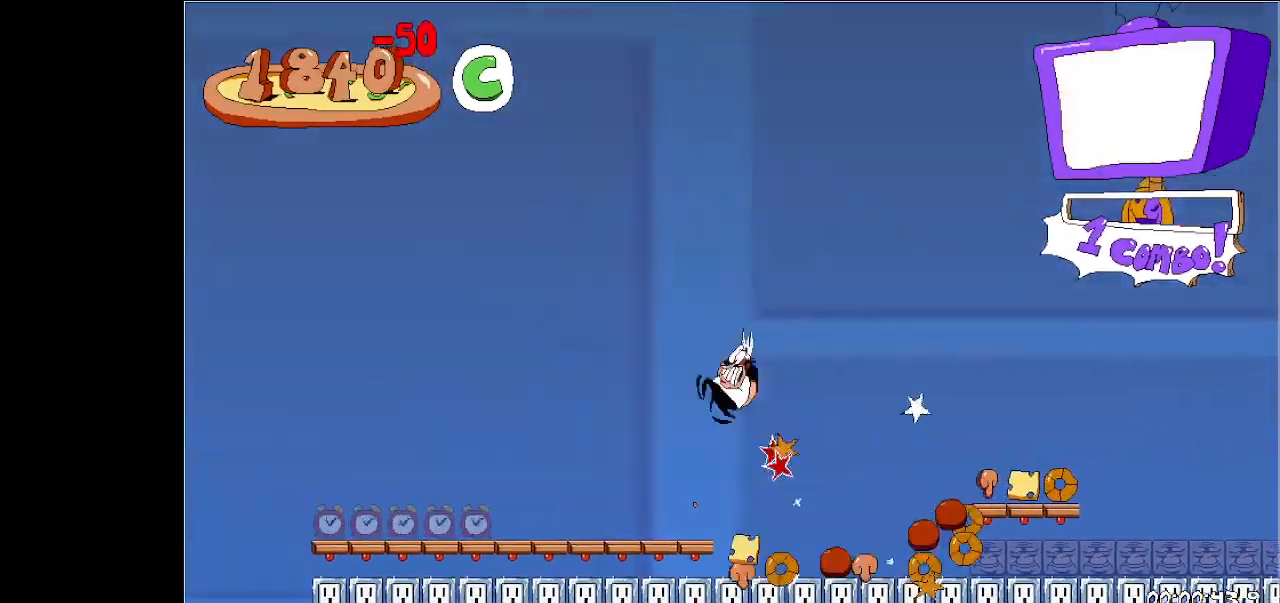
{"keys": ["right"], "events": [[433, "right", "down"]]}
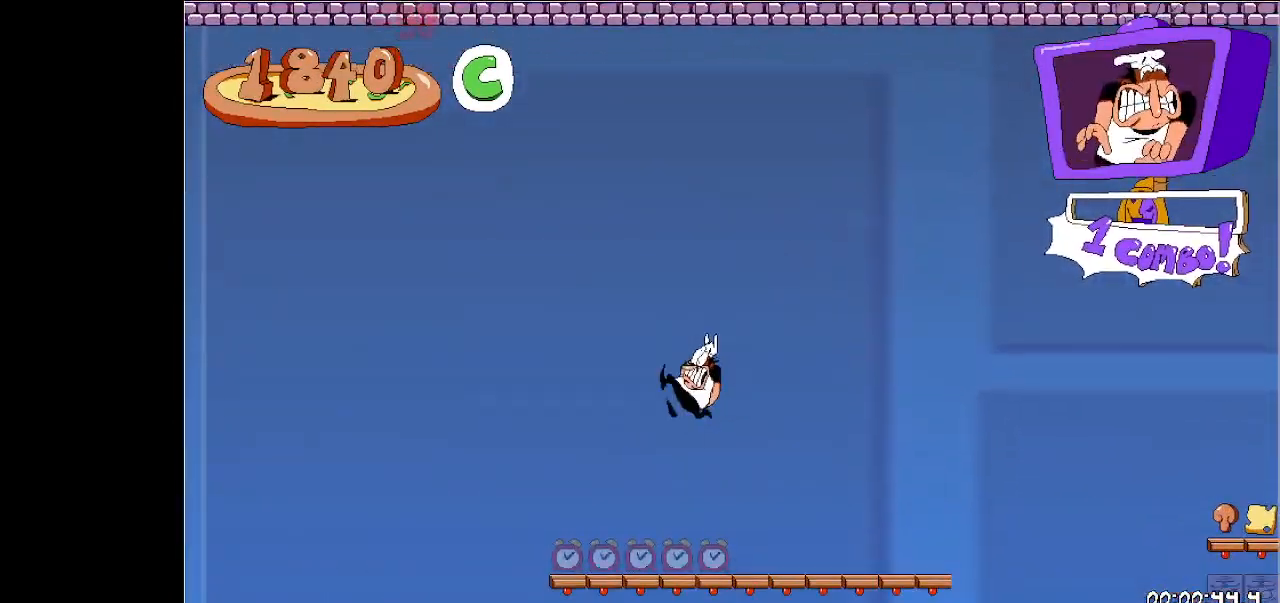
{"keys": ["down", "right", "run"], "events": [[100, "dash", "down"], [167, "down", "down"], [167, "run", "down"], [267, "dash", "up"], [267, "down", "up"], [300, "dash", "down"], [300, "down", "down"], [400, "dash", "up"]]}
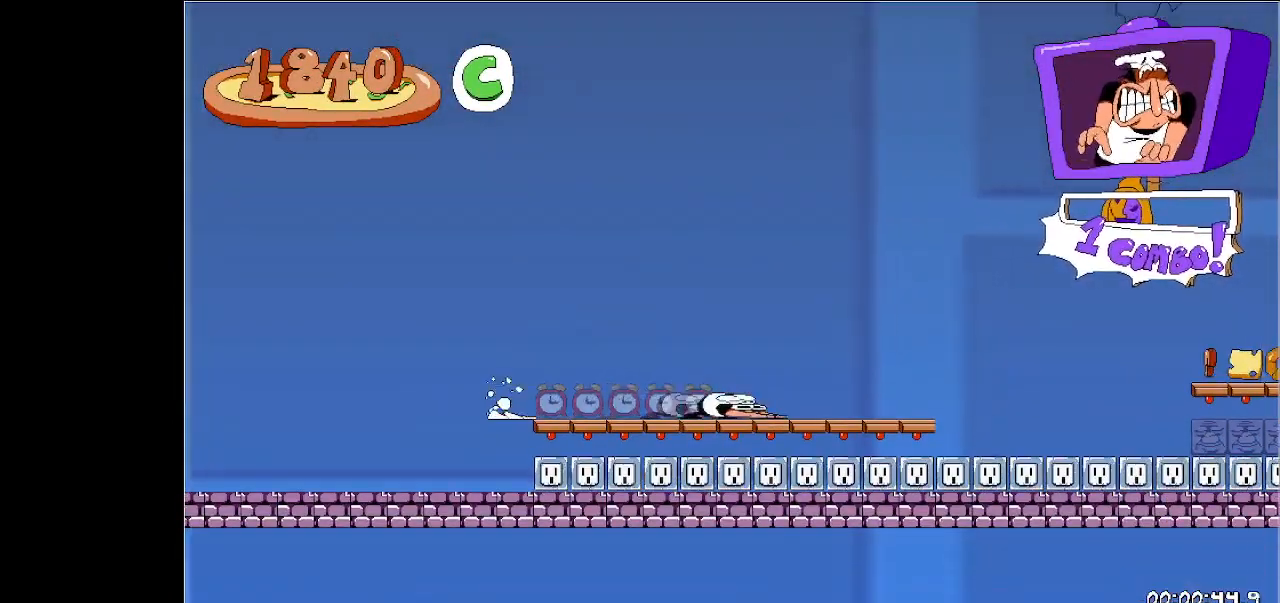
{"keys": ["right", "run"], "events": [[67, "down", "up"]]}
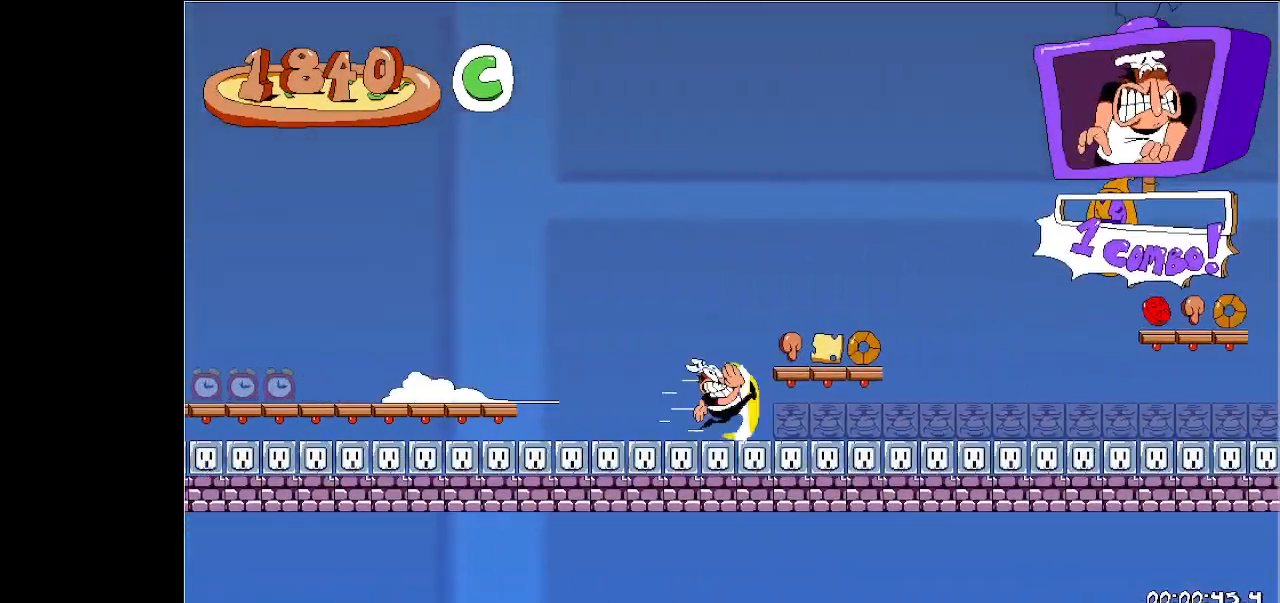
{"keys": ["right", "run"], "events": [[267, "jump", "down"], [433, "jump", "up"]]}
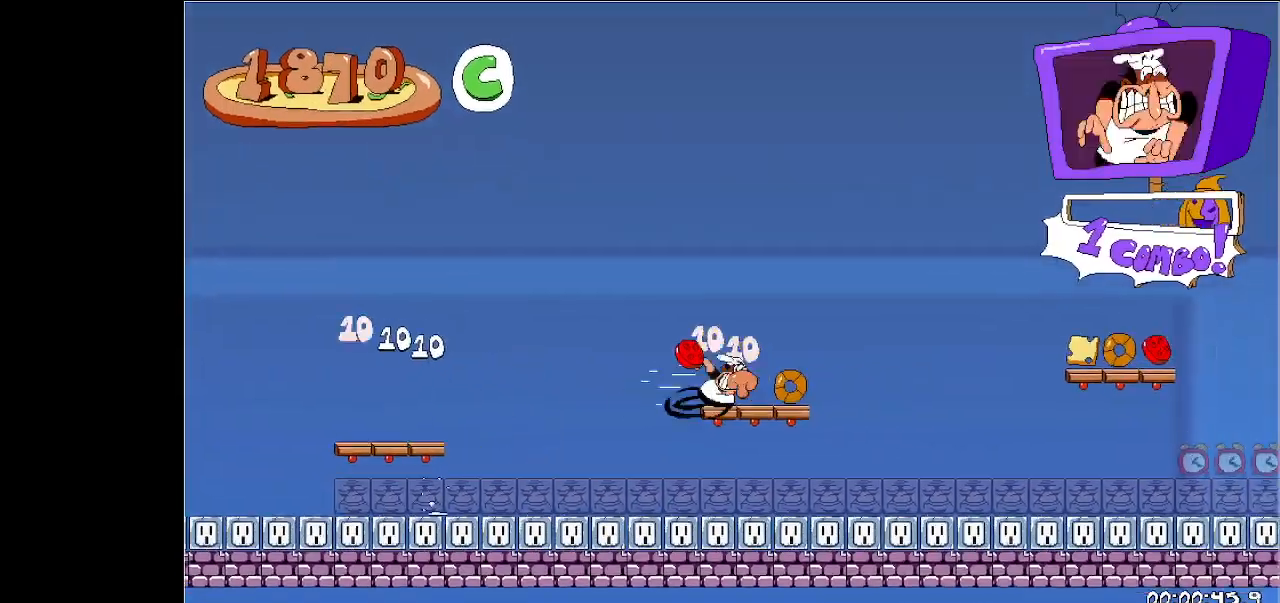
{"keys": ["jump", "right", "run"], "events": [[100, "jump", "down"]]}
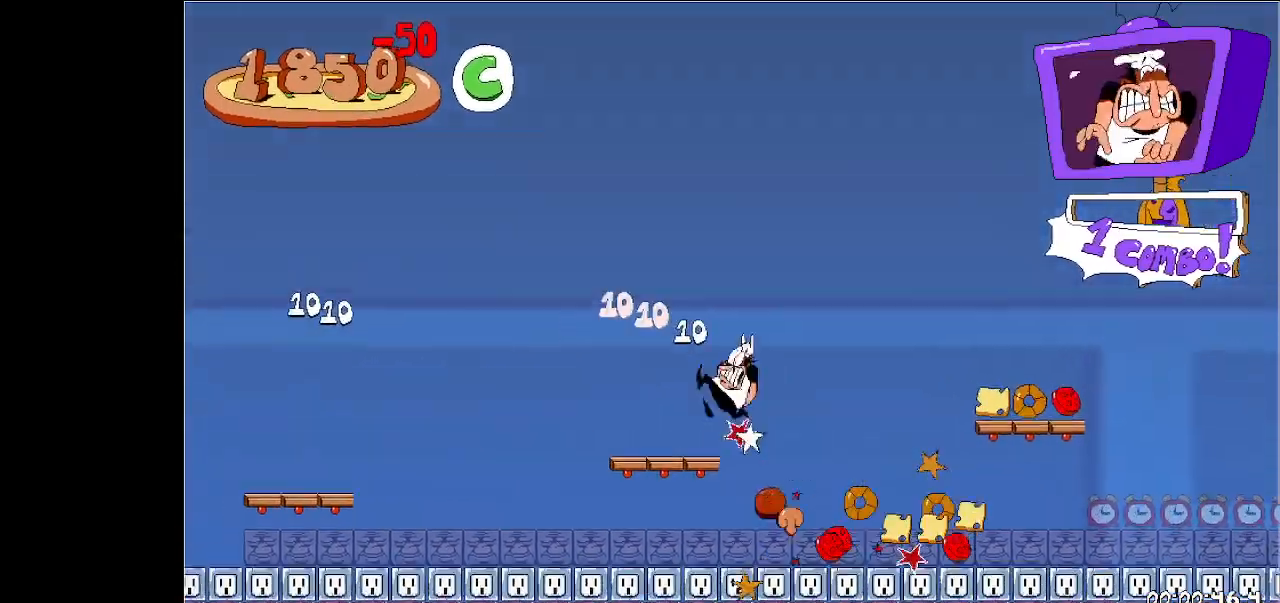
{"keys": ["right", "run"], "events": [[167, "jump", "up"]]}
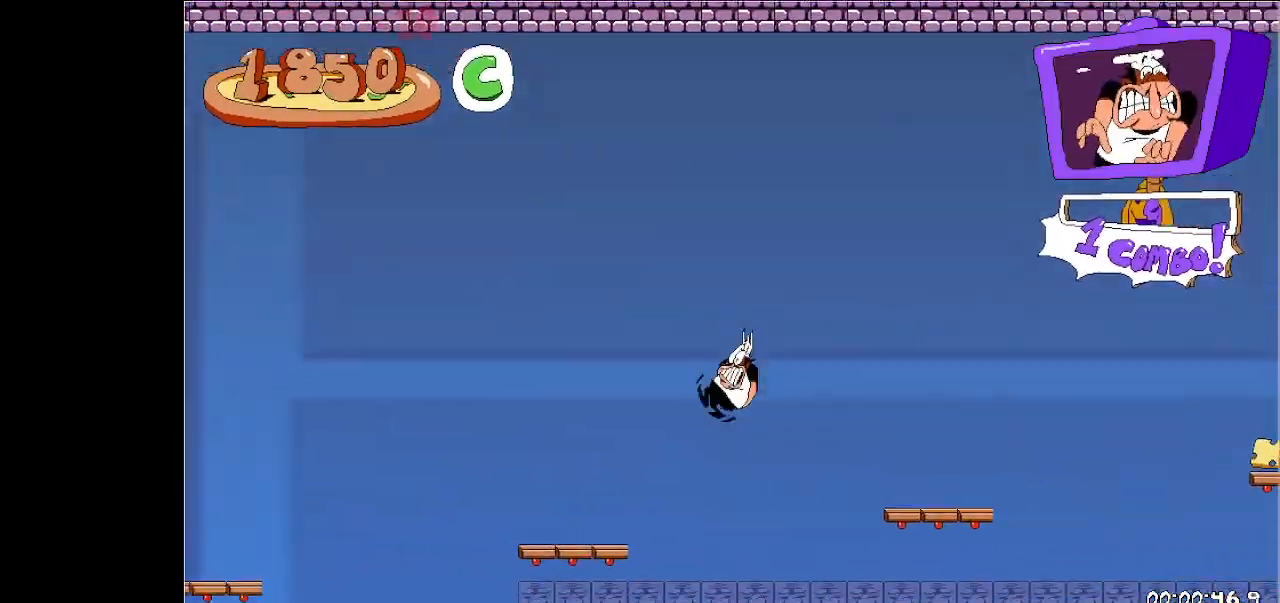
{"keys": ["down", "right", "run"], "events": [[233, "dash", "down"], [233, "down", "down"], [433, "dash", "up"]]}
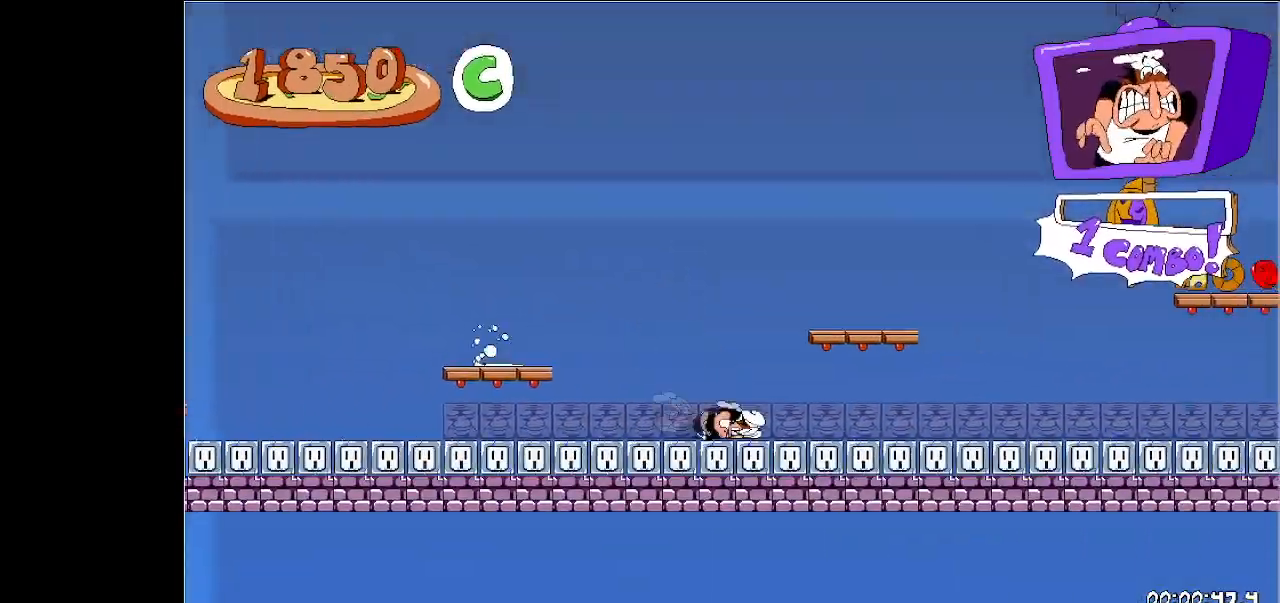
{"keys": ["right", "run"], "events": [[67, "down", "up"]]}
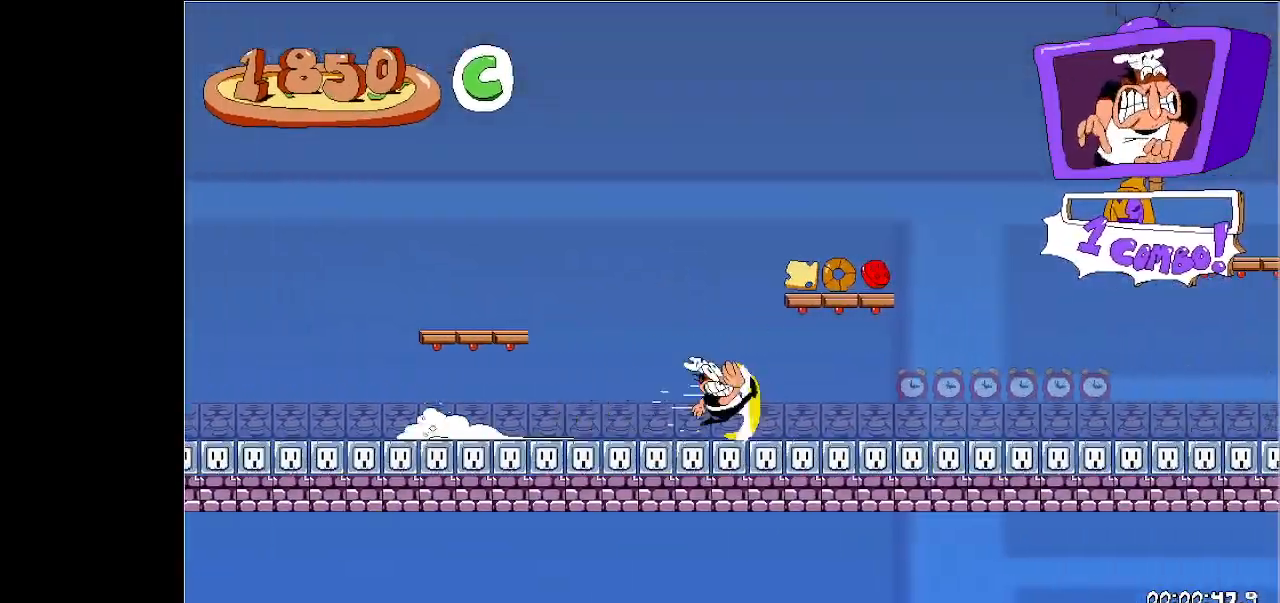
{"keys": ["right", "run"], "events": []}
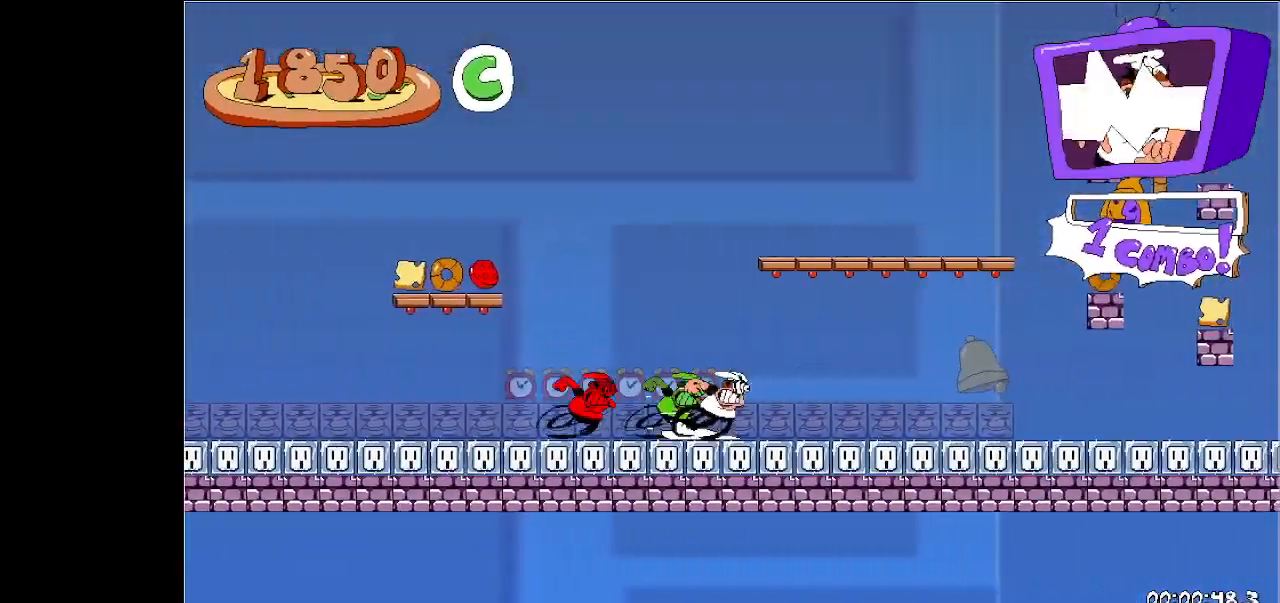
{"keys": ["right", "run"], "events": [[33, "jump", "down"], [467, "jump", "up"]]}
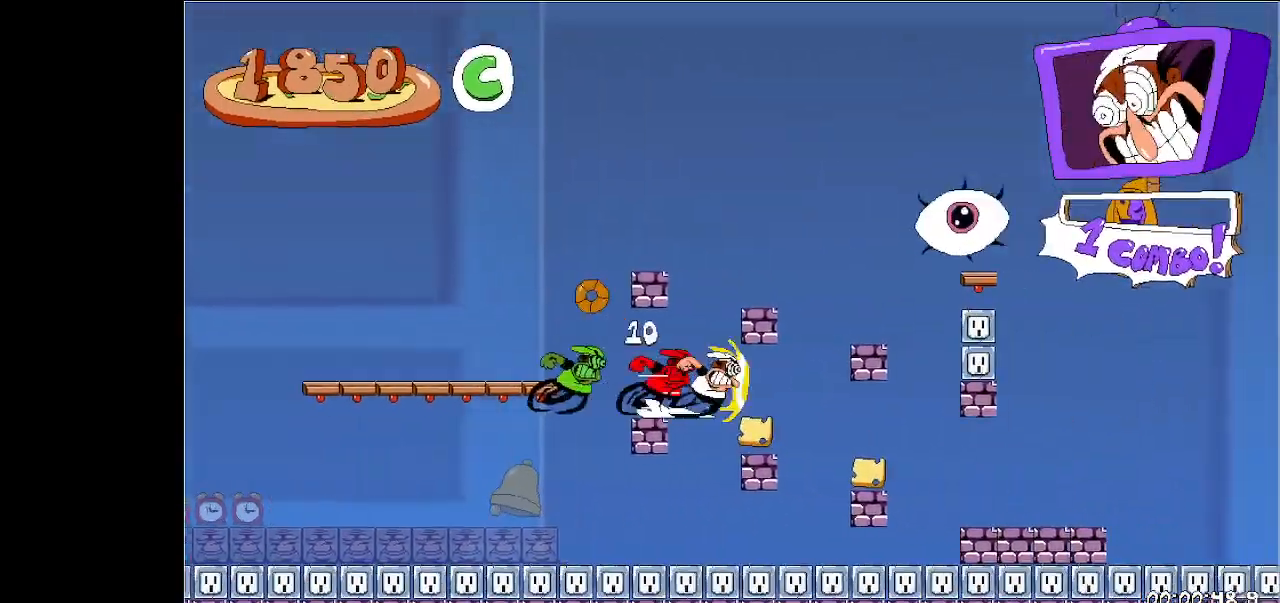
{"keys": ["right", "run"], "events": []}
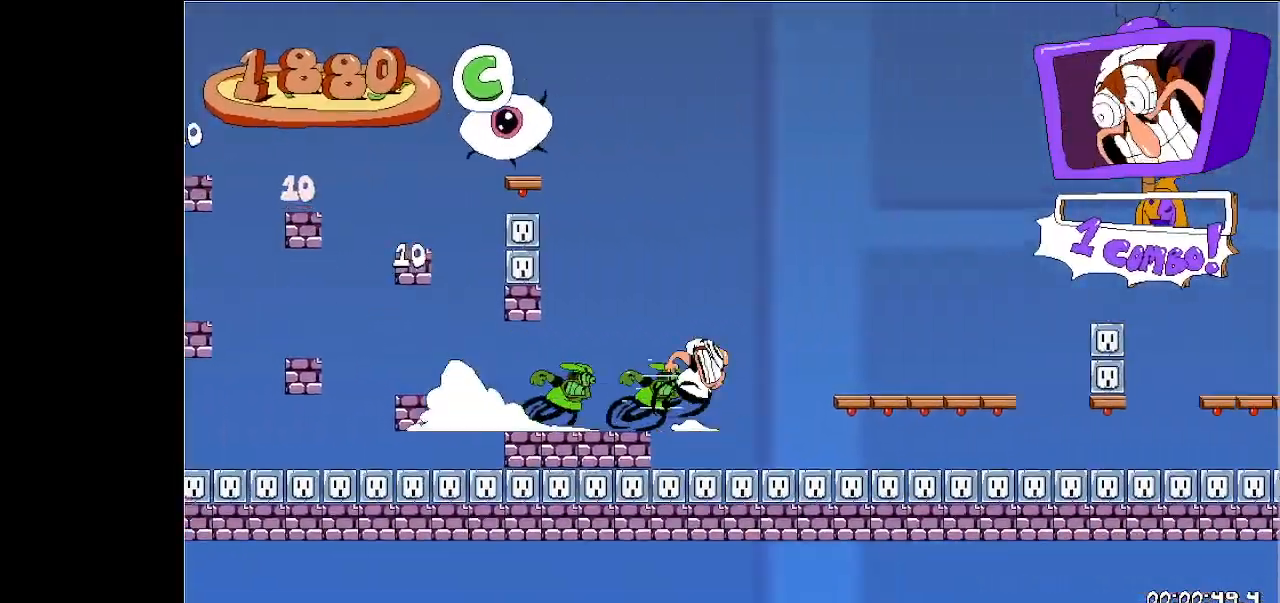
{"keys": ["jump", "right", "run"], "events": [[33, "jump", "down"]]}
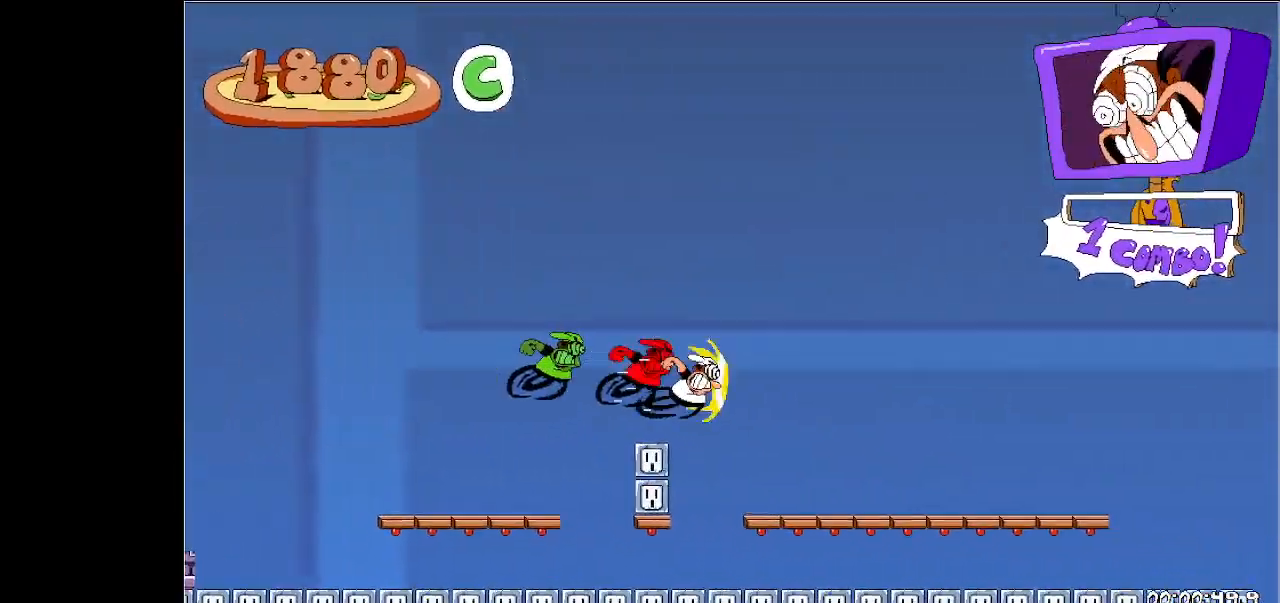
{"keys": ["jump", "right", "run"], "events": [[100, "jump", "up"], [500, "jump", "down"]]}
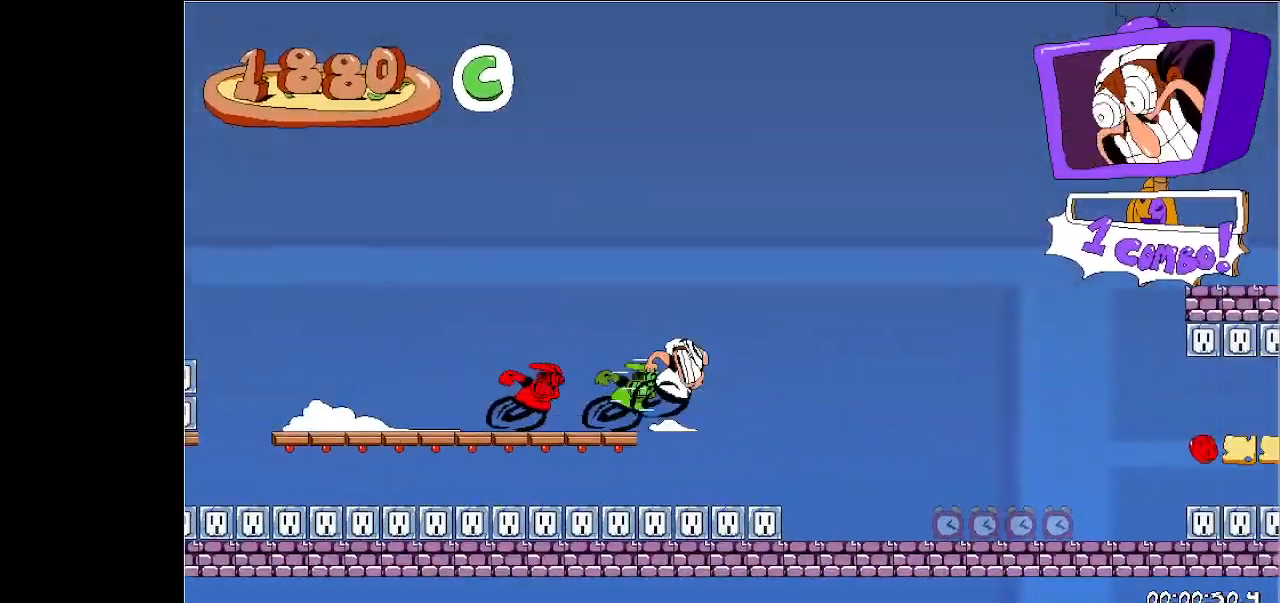
{"keys": ["jump", "right", "run"], "events": [[100, "jump", "up"], [333, "down", "down"], [433, "down", "up"], [500, "jump", "down"]]}
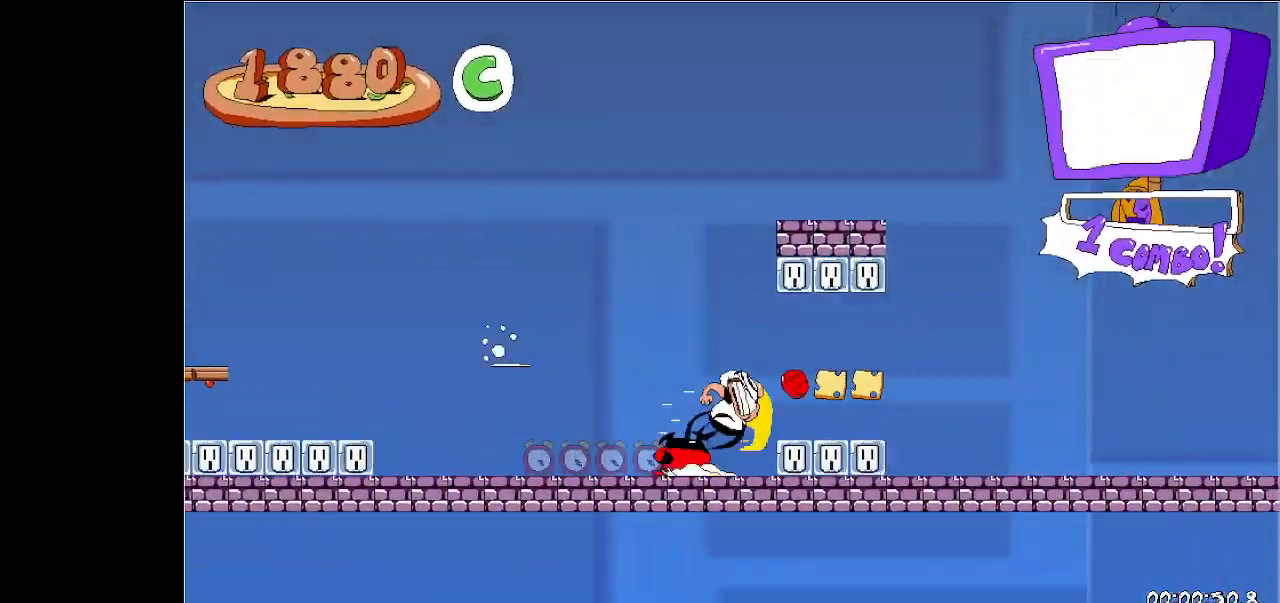
{"keys": ["jump", "right", "run"], "events": [[133, "jump", "up"], [500, "jump", "down"]]}